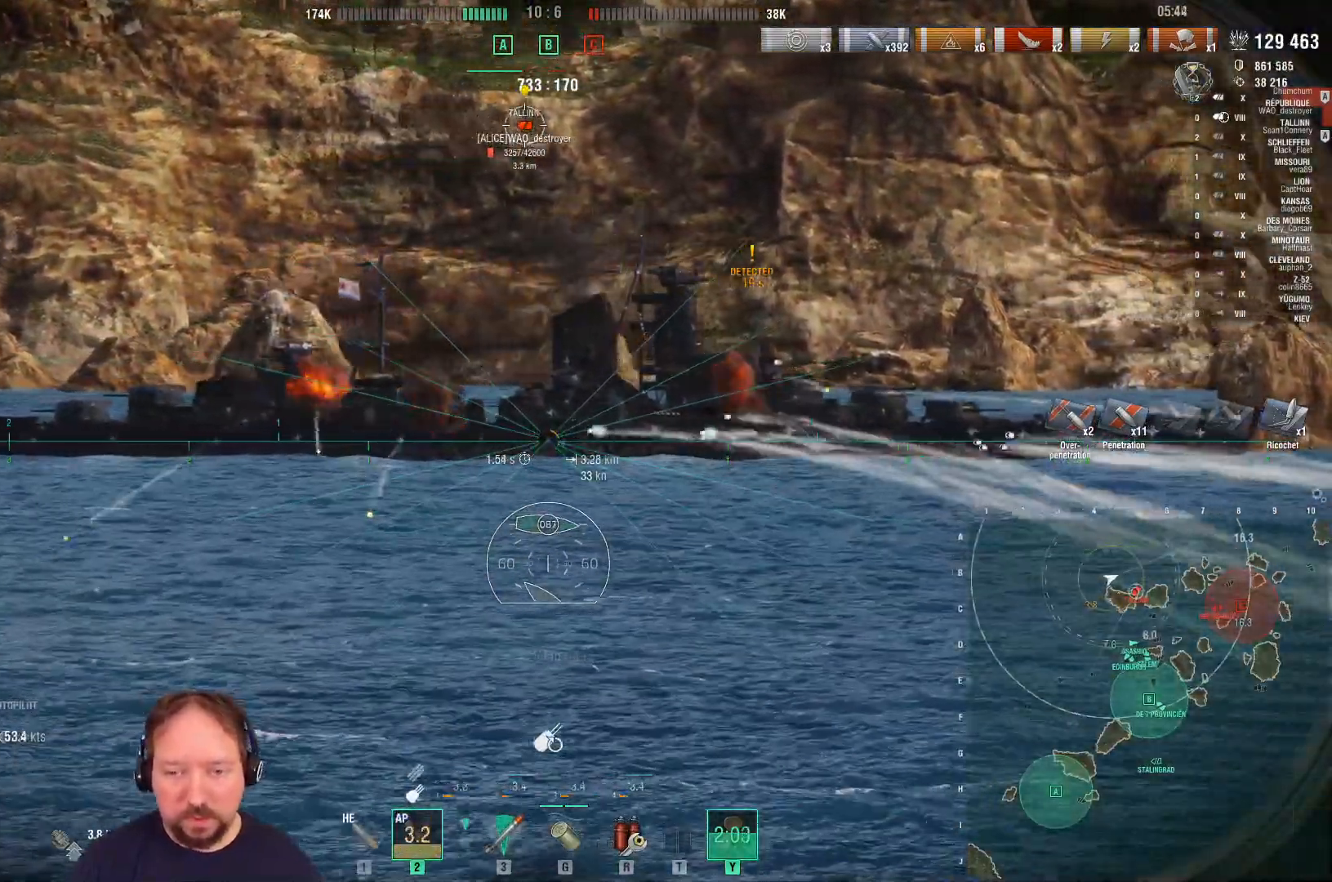
Gameplay with keyboard and mouse; each line is a JSON object with the keys and mouse buttons held at the frame after it. "events" lists presses ("down") and releases ("up") of "1", "2", "3", "4", "5", "a", "alt", "c", "caps_lock", "ctrl", "d", "e", "f", "g", "q", "r", "s", "shift", "space", "t", "tab", "v", "w", "x", "z", "mouse_left", "mouse_wheel" and "mouse_right" between this image and that frame as [ms after this image, input, new state], when the widget could be followed in between. "mouse_left", "mouse_wheel", "mouse_right" = the "left", "wheel", "right" buttons of the "mouse" list. No other keys are recorded. "wheel" means that the mouse wheel is clicked or scrolled. "mouse_move" is the direction in which the mouse moves at that frame (one of eight, or "still"), when it could be read.
{"keys": ["w"], "mouse": [], "mouse_move": "still", "events": []}
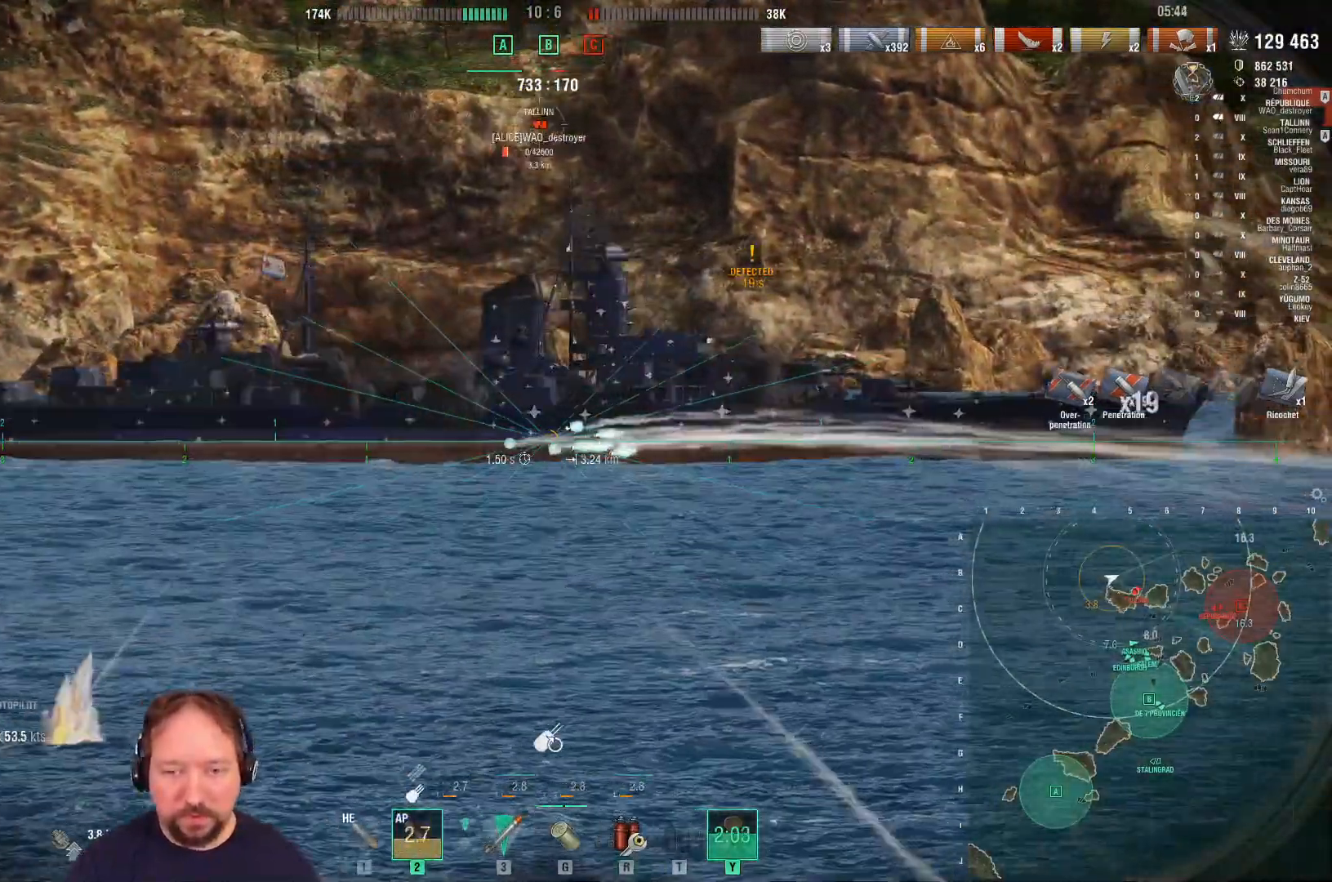
{"keys": ["w"], "mouse": [], "mouse_move": "still", "events": []}
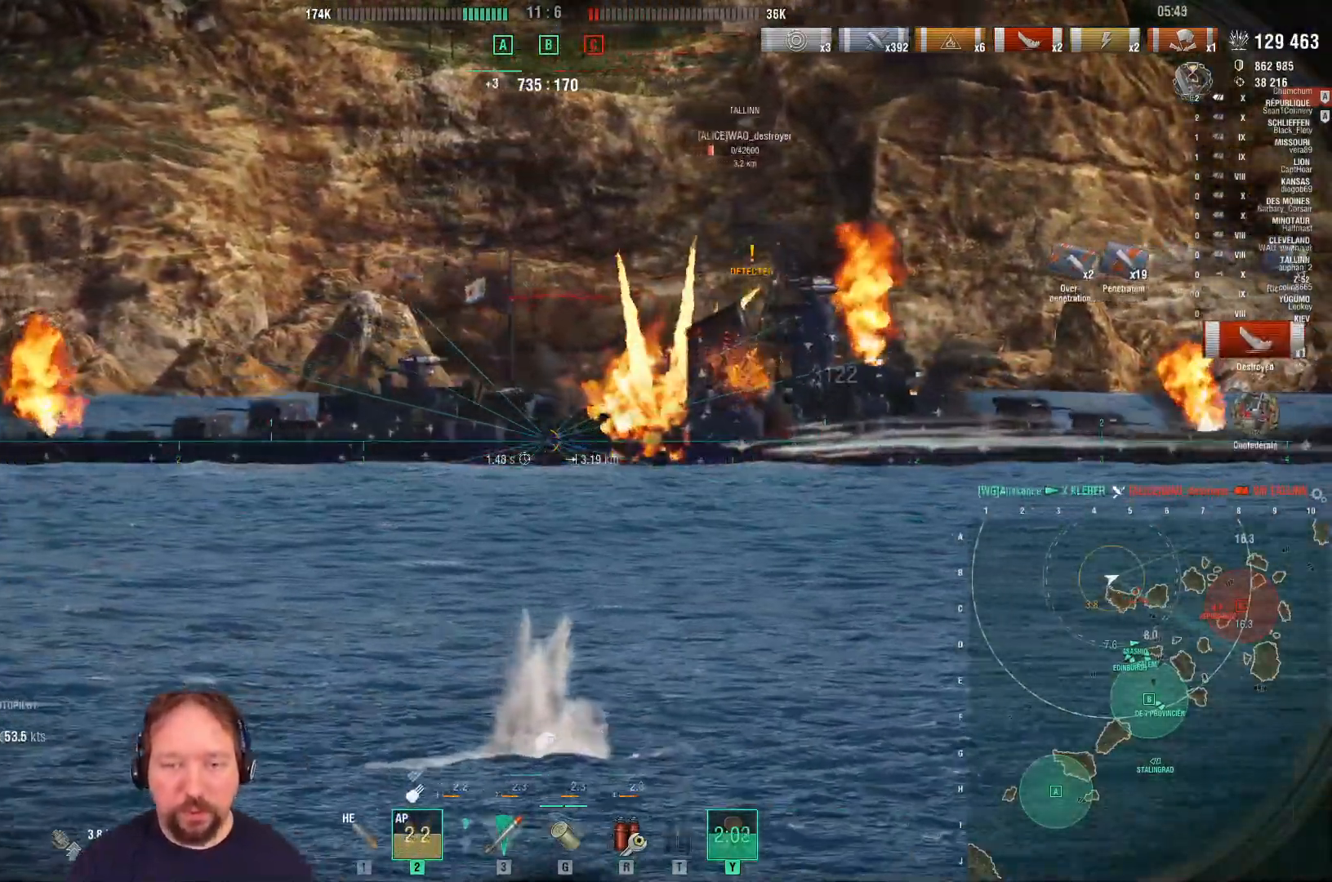
{"keys": ["d", "w"], "mouse": [], "mouse_move": "still", "events": [[117, "d", "down"], [117, "shift", "down"], [300, "shift", "up"]]}
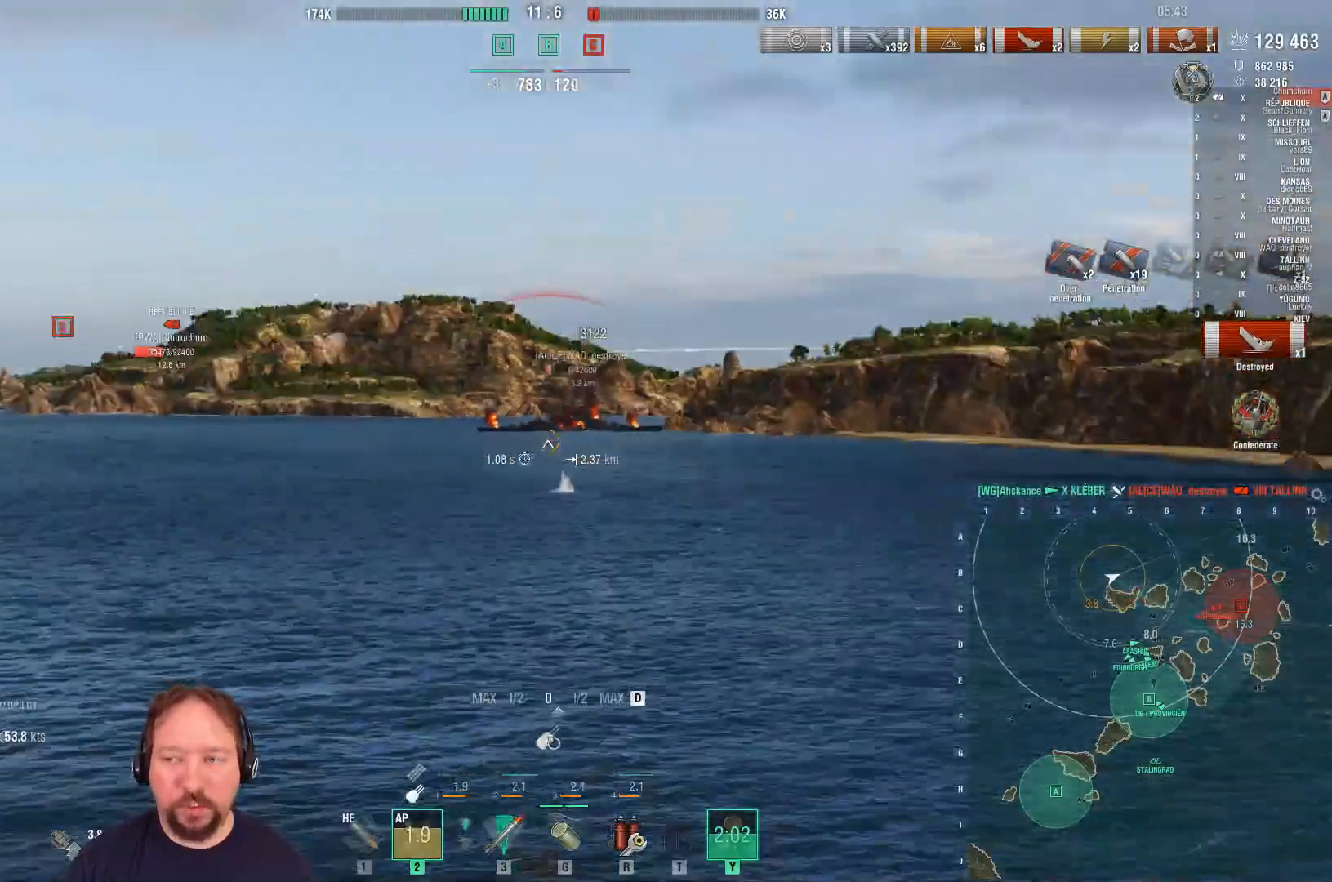
{"keys": ["d", "w"], "mouse": [], "mouse_move": "down-right", "events": []}
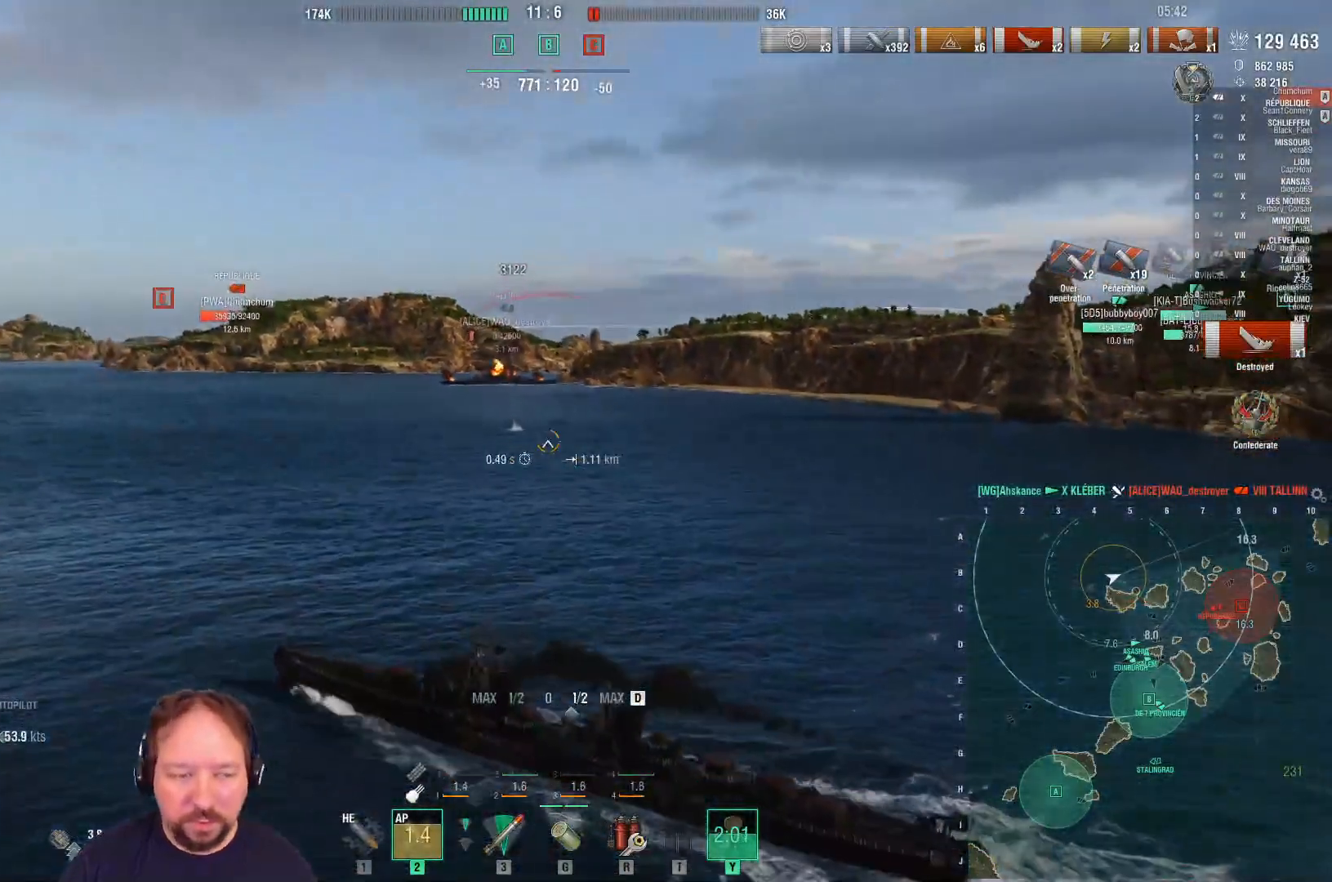
{"keys": ["d", "w"], "mouse": [], "mouse_move": "still", "events": []}
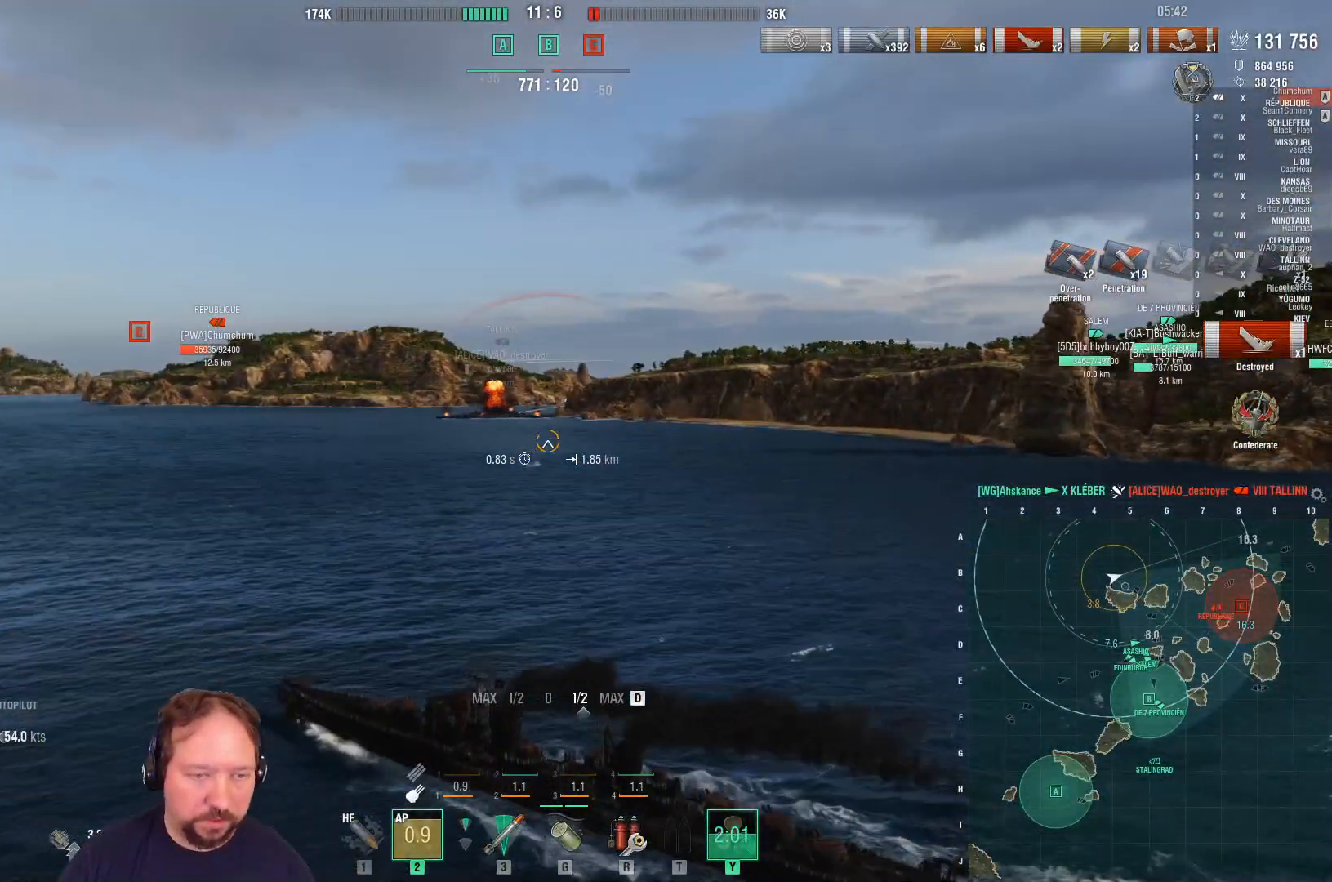
{"keys": ["d", "w"], "mouse": [], "mouse_move": "down-left", "events": []}
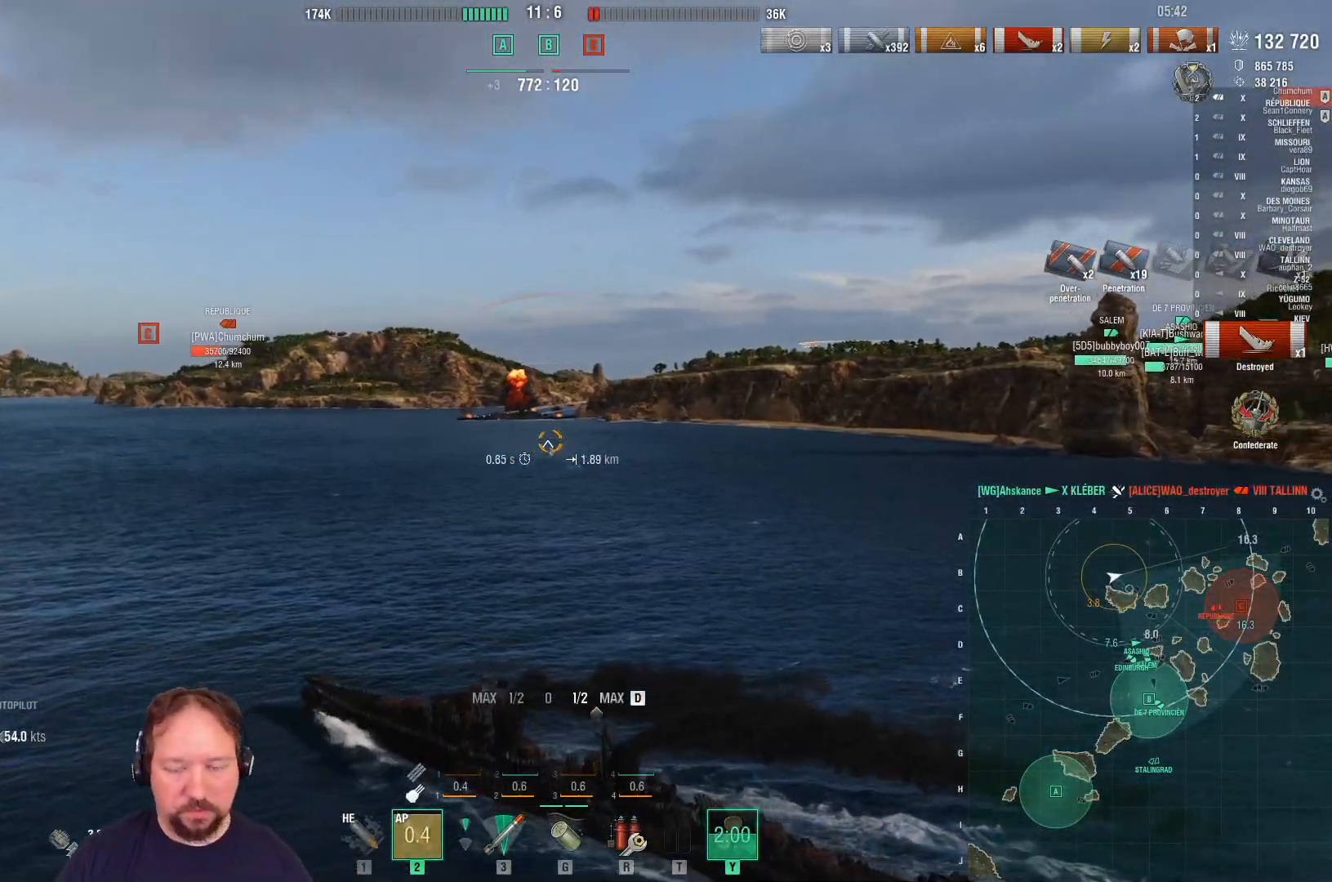
{"keys": ["a", "w"], "mouse": [], "mouse_move": "left", "events": [[133, "d", "up"], [450, "a", "down"]]}
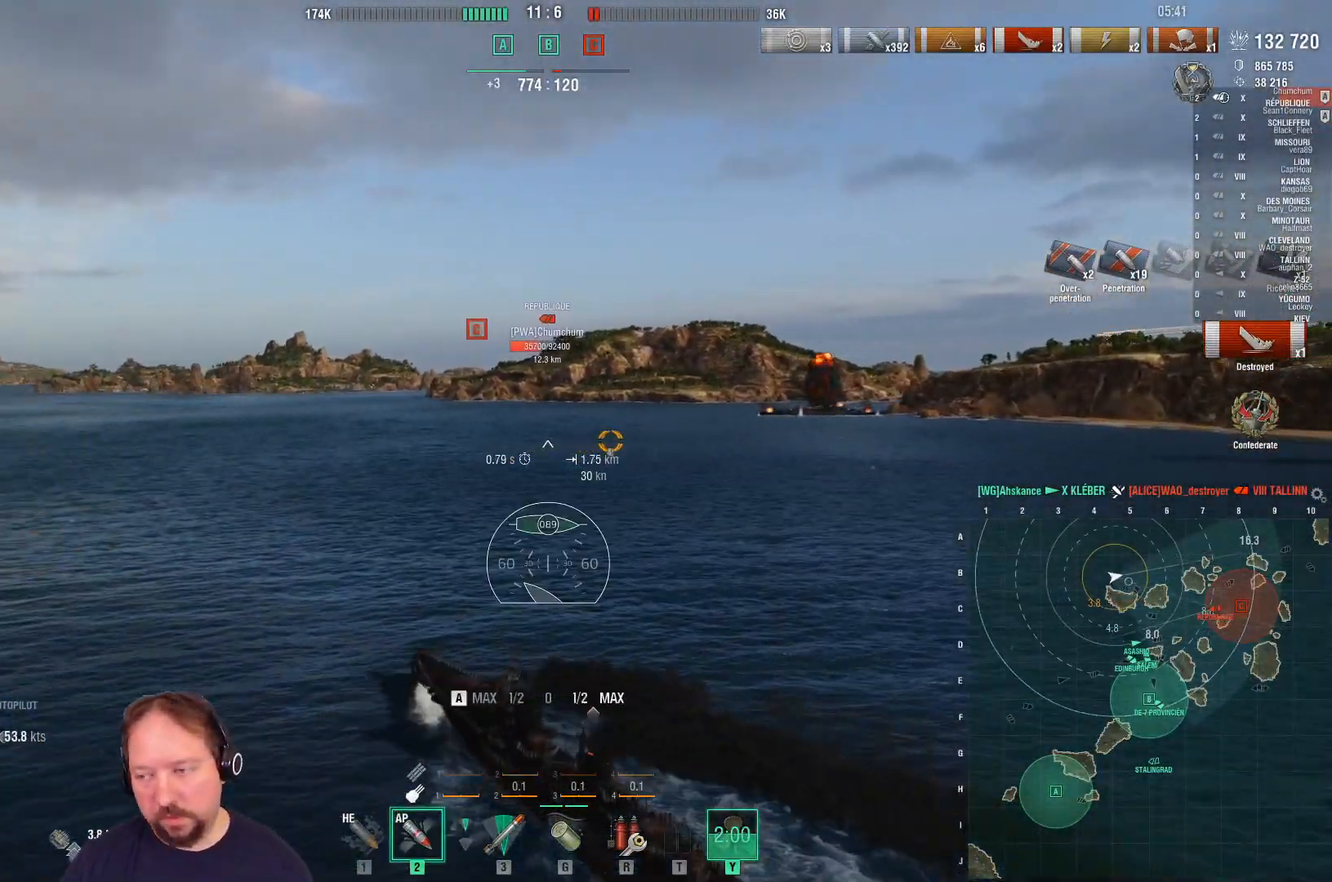
{"keys": [], "mouse": [], "mouse_move": "still", "events": [[333, "w", "up"], [383, "a", "up"]]}
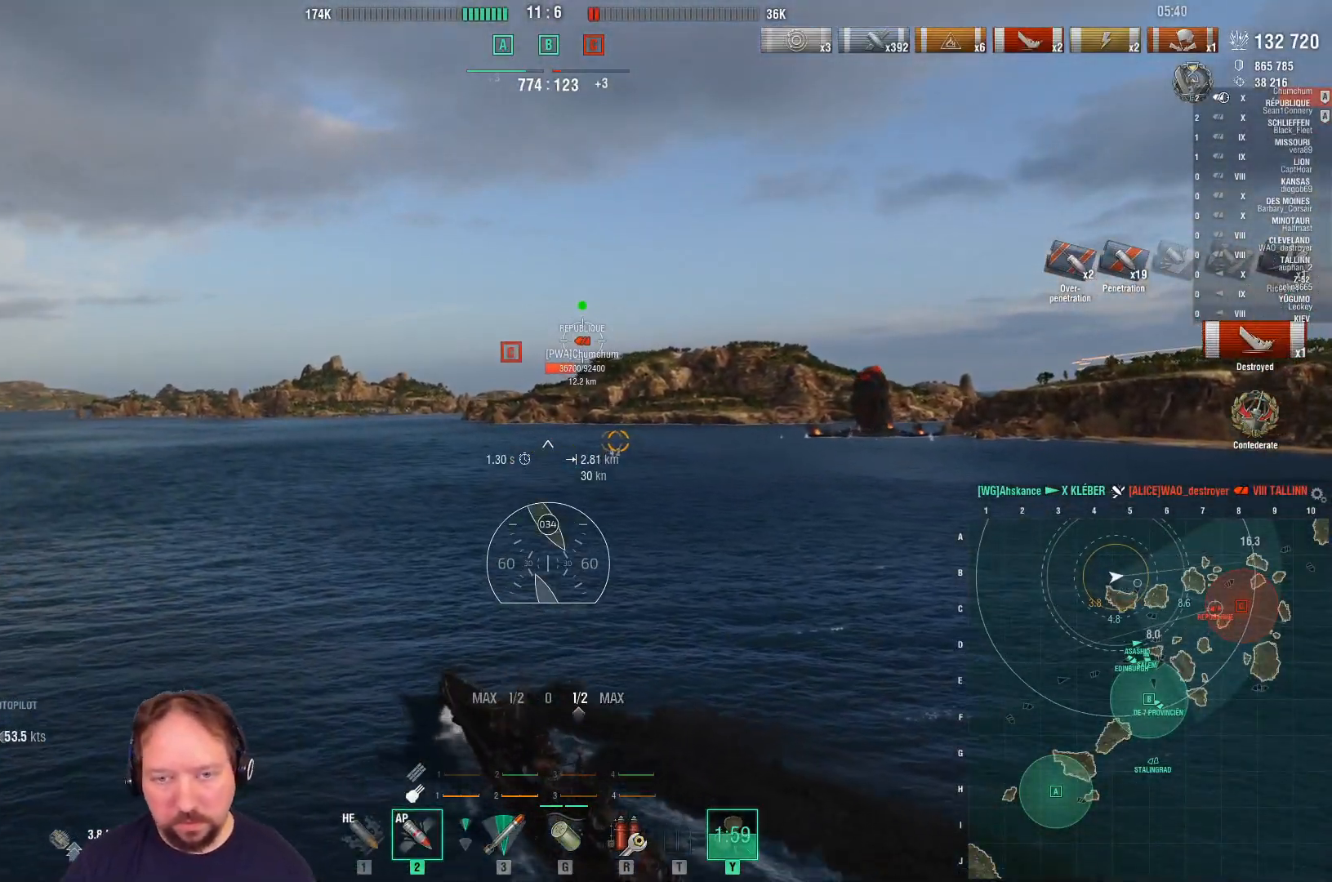
{"keys": ["a"], "mouse": [], "mouse_move": "still", "events": [[17, "1", "down"], [117, "1", "up"], [200, "1", "down"], [250, "1", "up"], [400, "a", "down"]]}
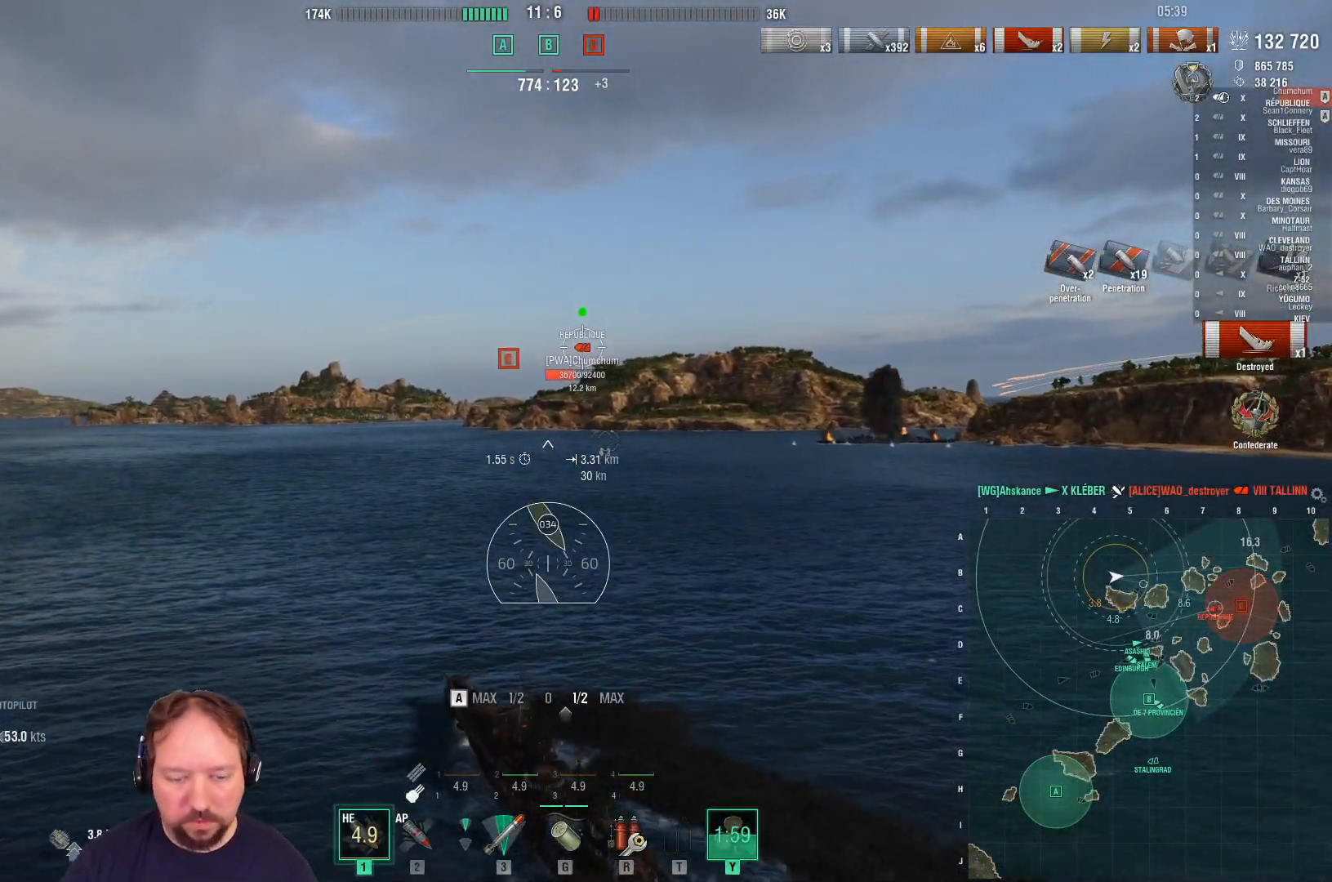
{"keys": ["a"], "mouse": [], "mouse_move": "still", "events": []}
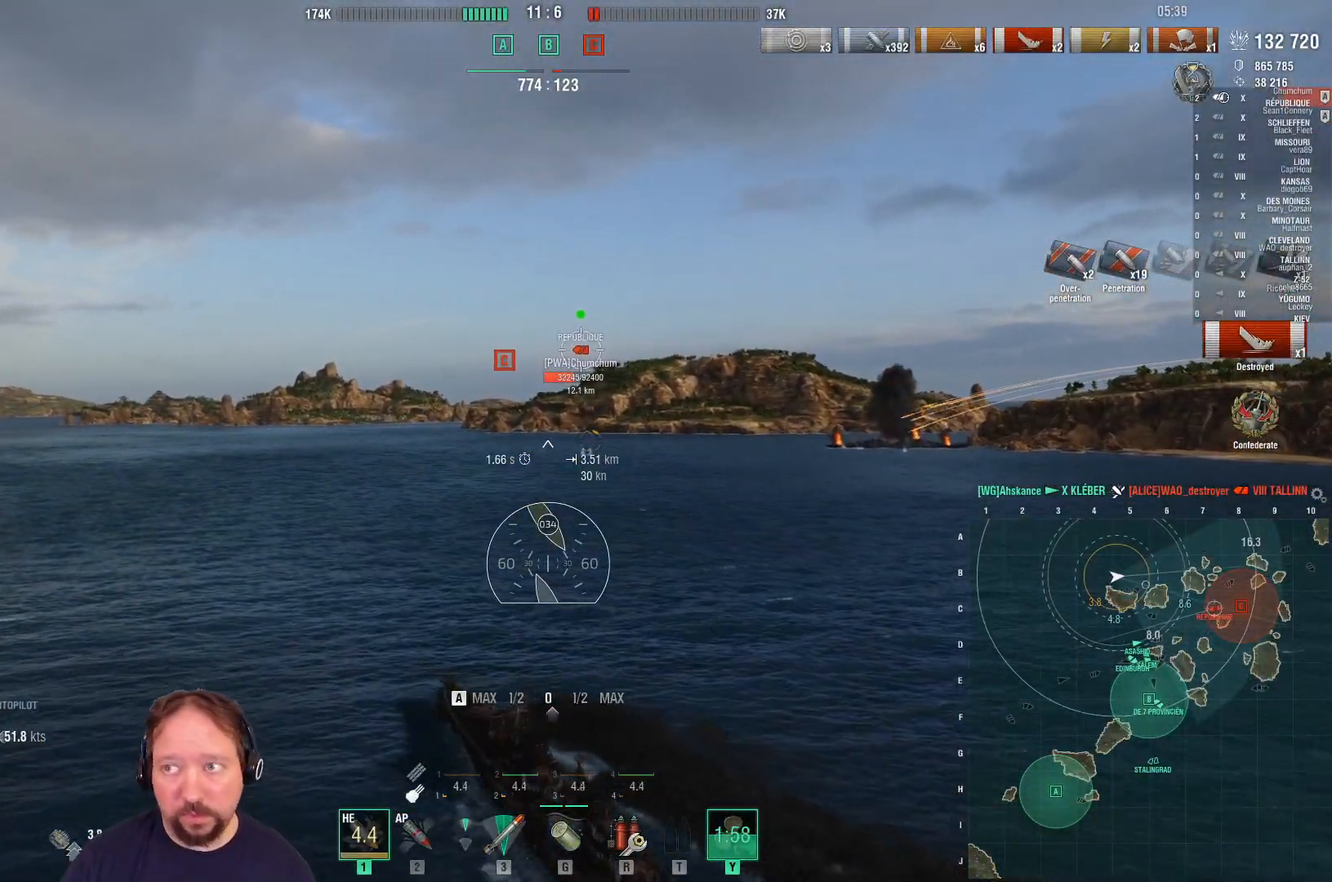
{"keys": ["a", "w"], "mouse": [], "mouse_move": "still", "events": [[150, "w", "down"]]}
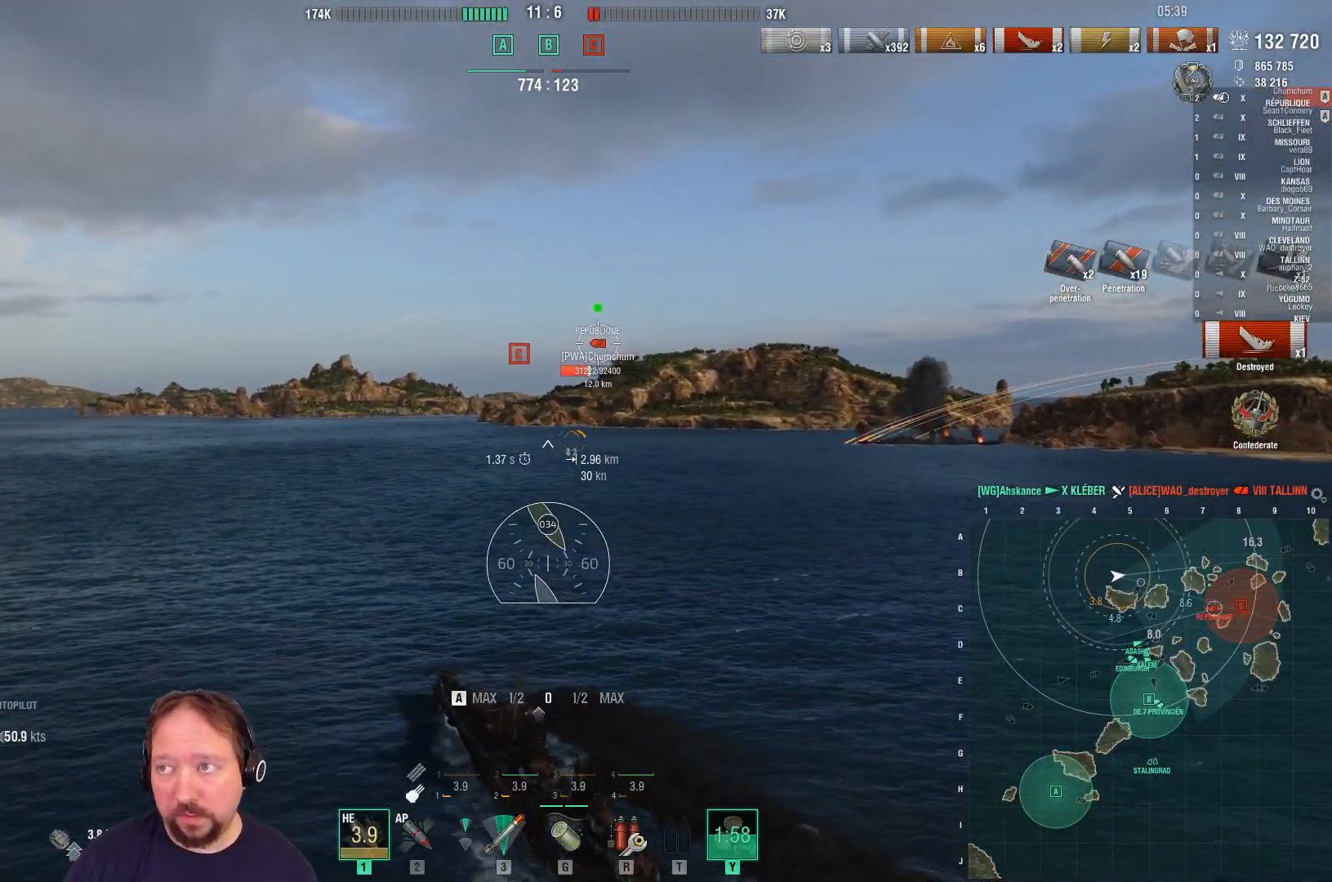
{"keys": ["a", "w"], "mouse": [], "mouse_move": "still", "events": []}
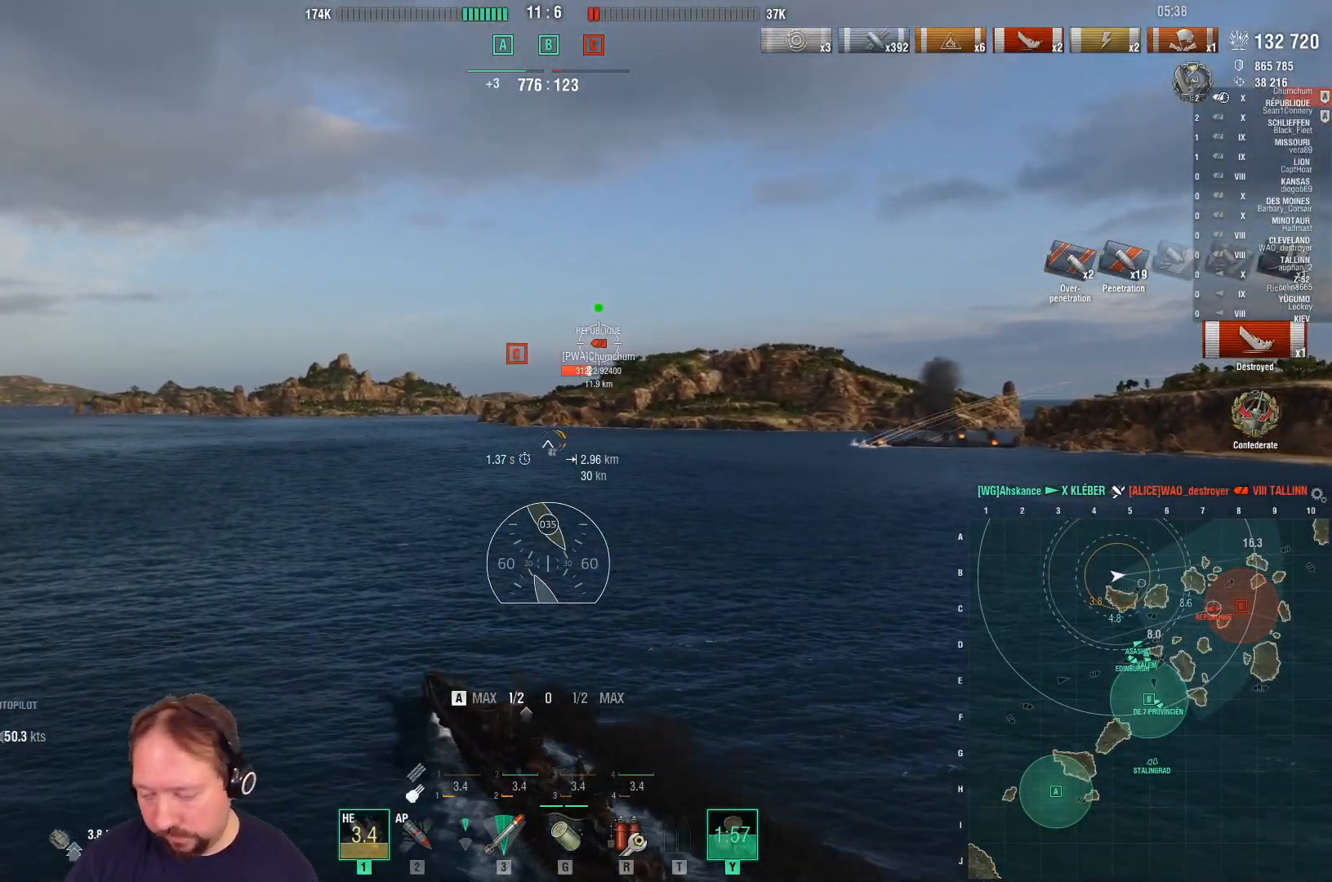
{"keys": ["a", "w"], "mouse": [], "mouse_move": "still", "events": []}
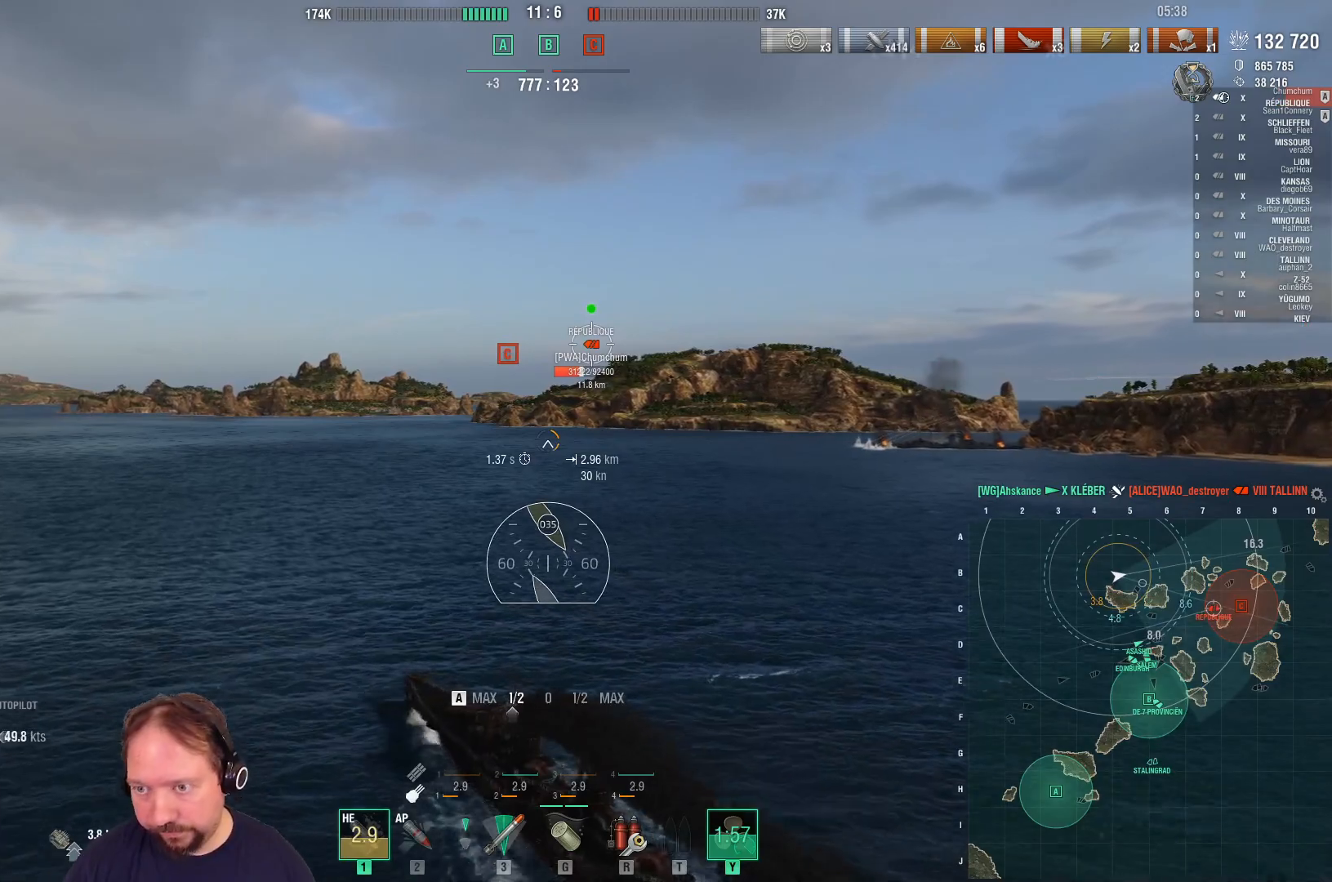
{"keys": ["a", "shift", "w"], "mouse": [], "mouse_move": "still", "events": [[417, "shift", "down"]]}
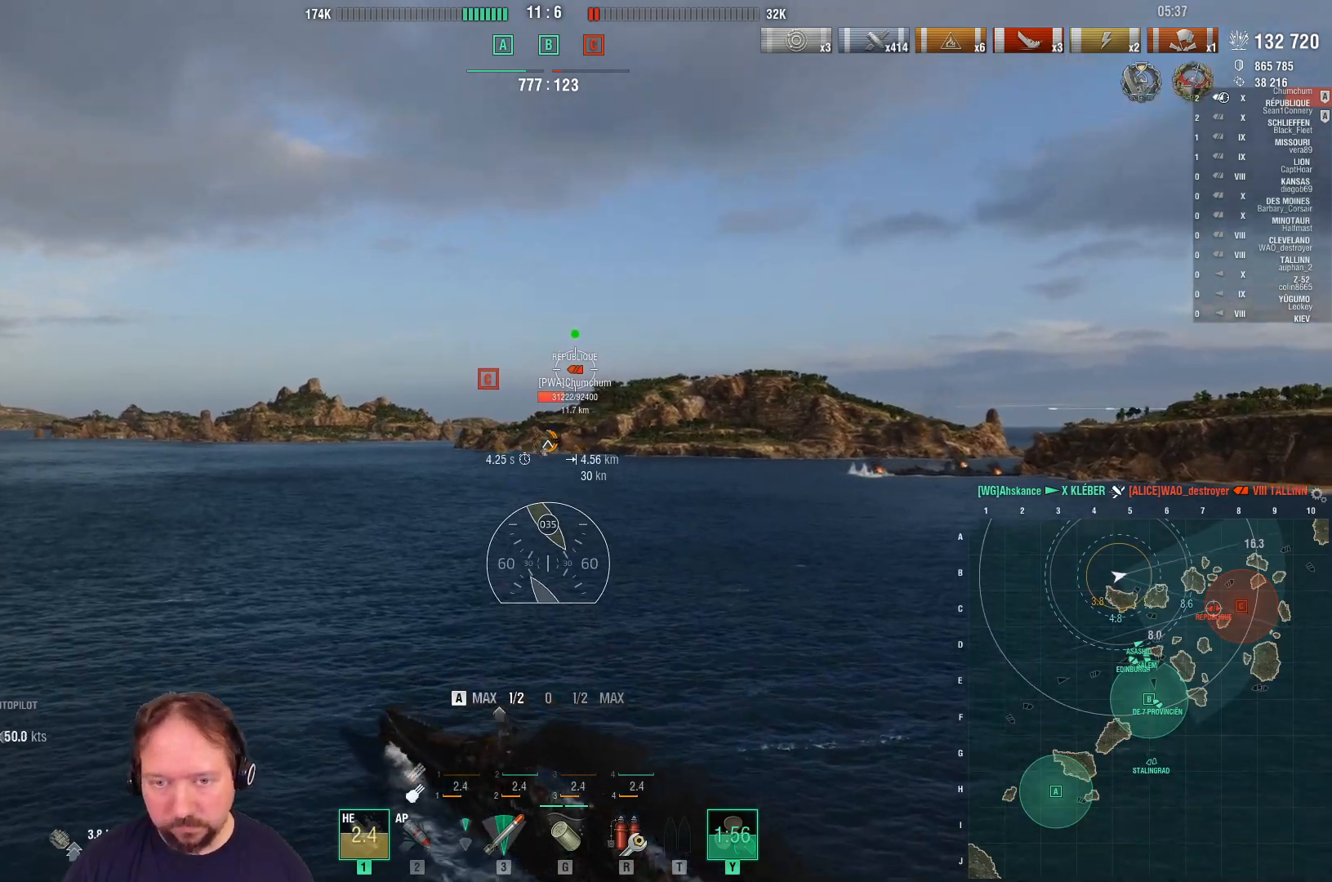
{"keys": ["a", "w"], "mouse": [], "mouse_move": "up-right", "events": [[67, "shift", "up"]]}
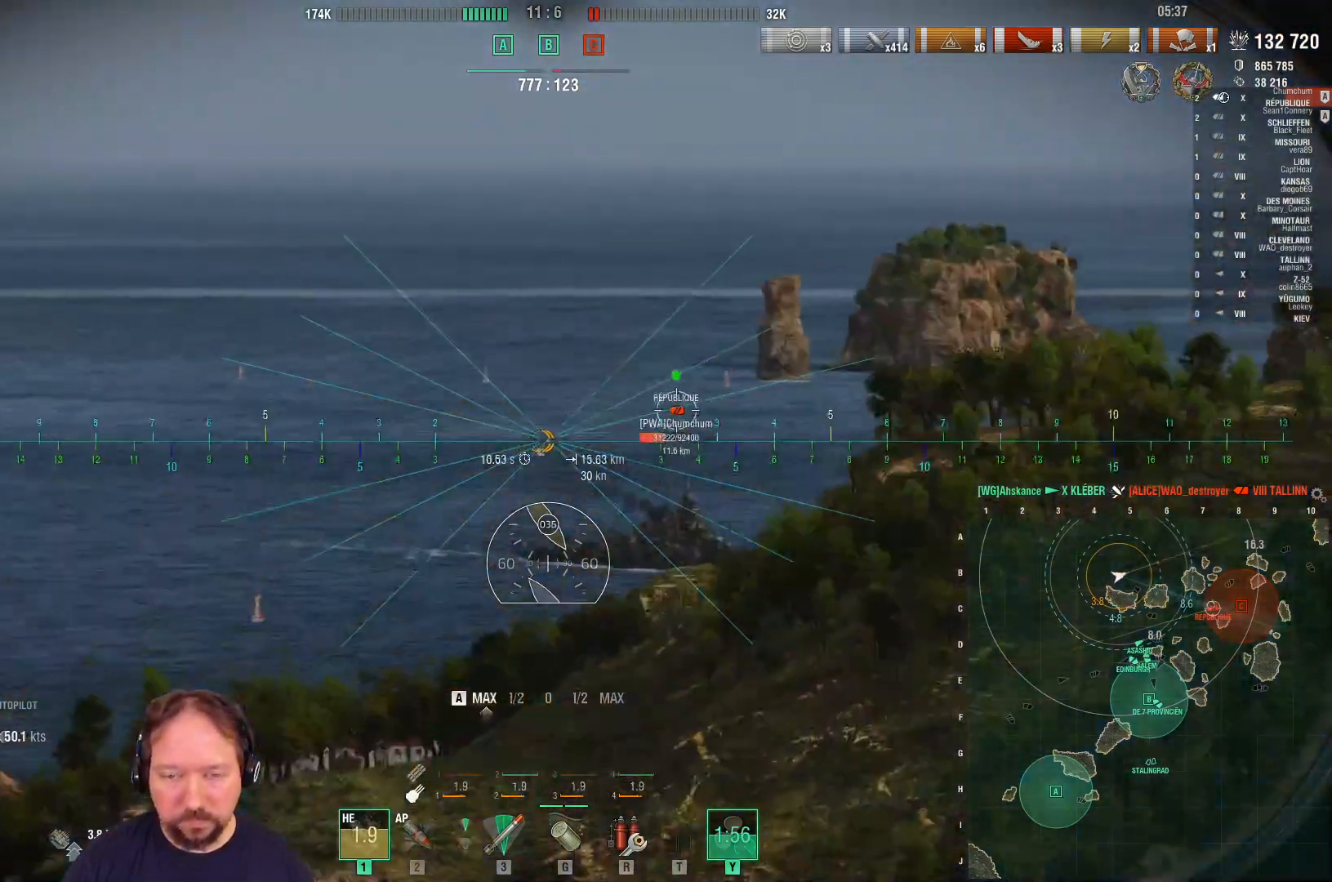
{"keys": ["a", "shift", "w"], "mouse": [], "mouse_move": "still", "events": [[500, "shift", "down"]]}
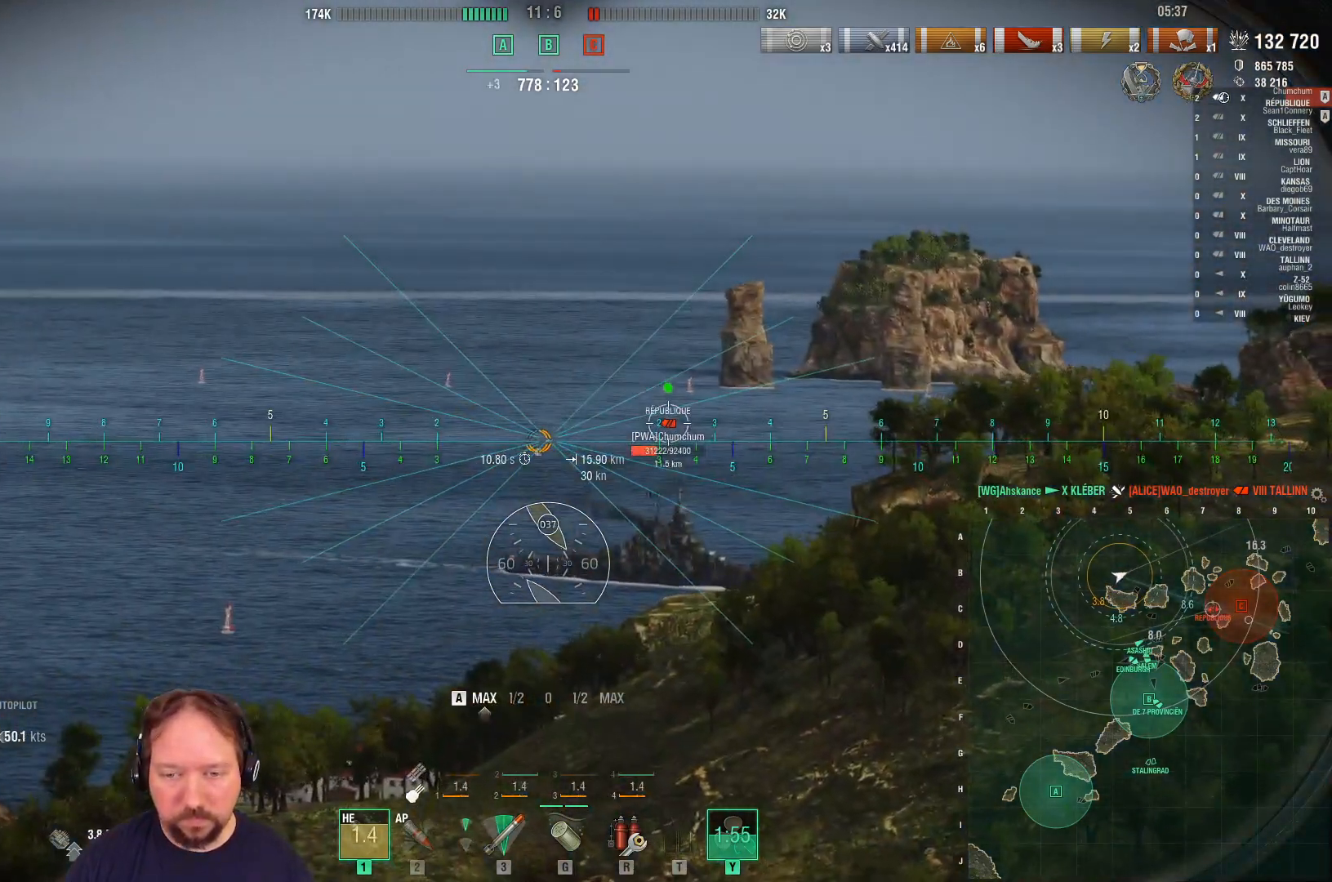
{"keys": ["w"], "mouse": [], "mouse_move": "still", "events": [[100, "shift", "up"], [150, "a", "up"]]}
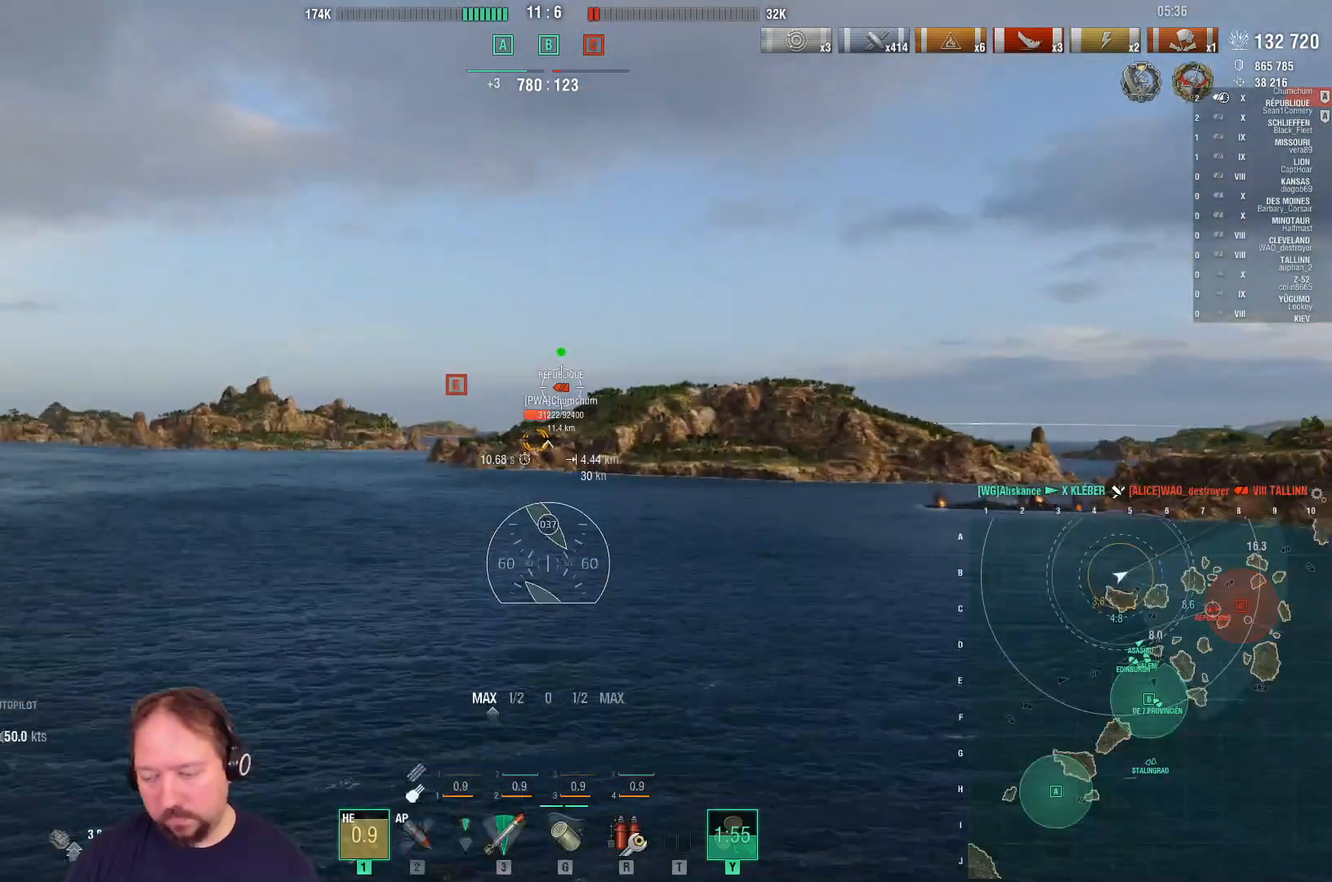
{"keys": ["w"], "mouse": [], "mouse_move": "still", "events": []}
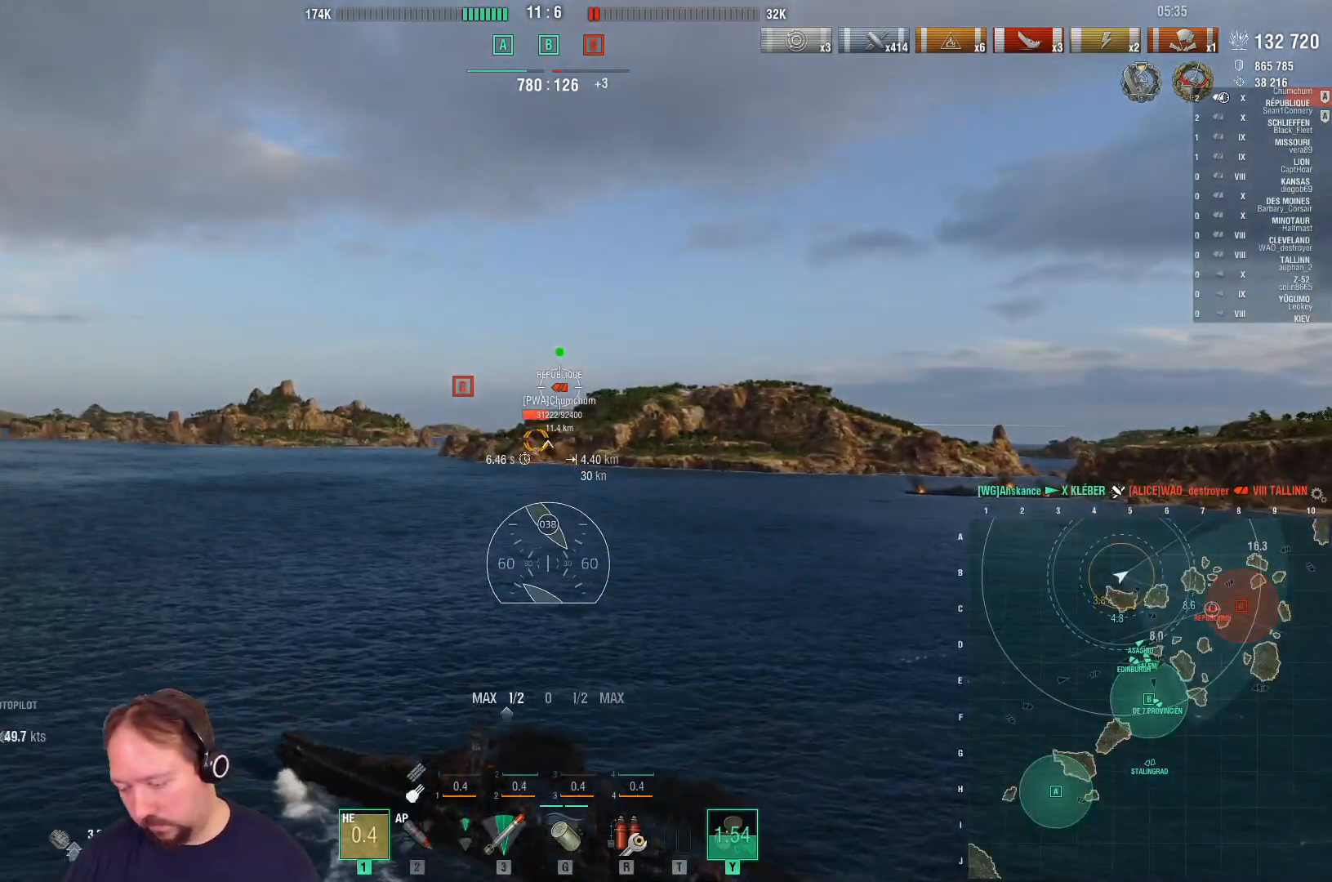
{"keys": ["w"], "mouse": [], "mouse_move": "still", "events": []}
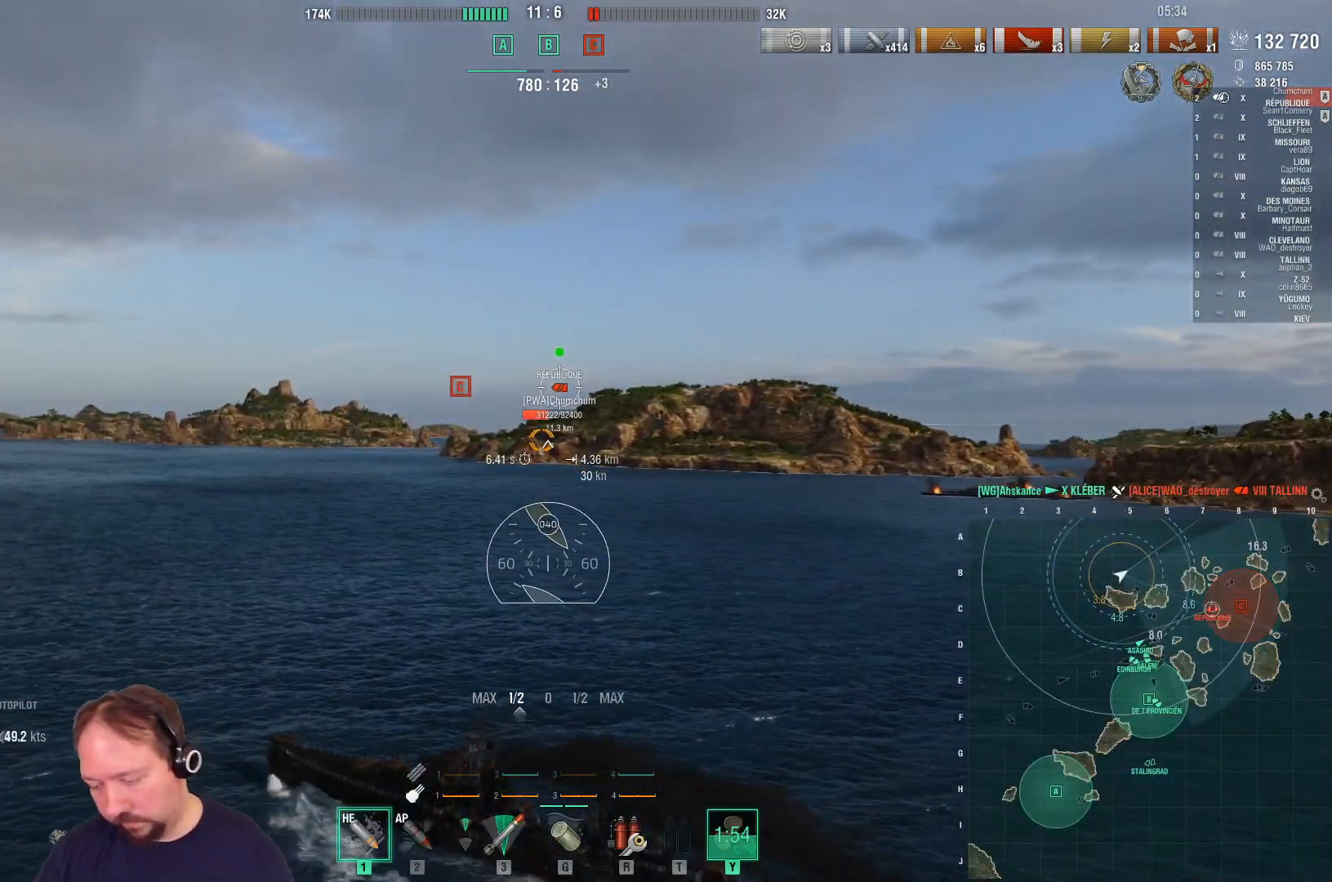
{"keys": ["w"], "mouse": [], "mouse_move": "still", "events": []}
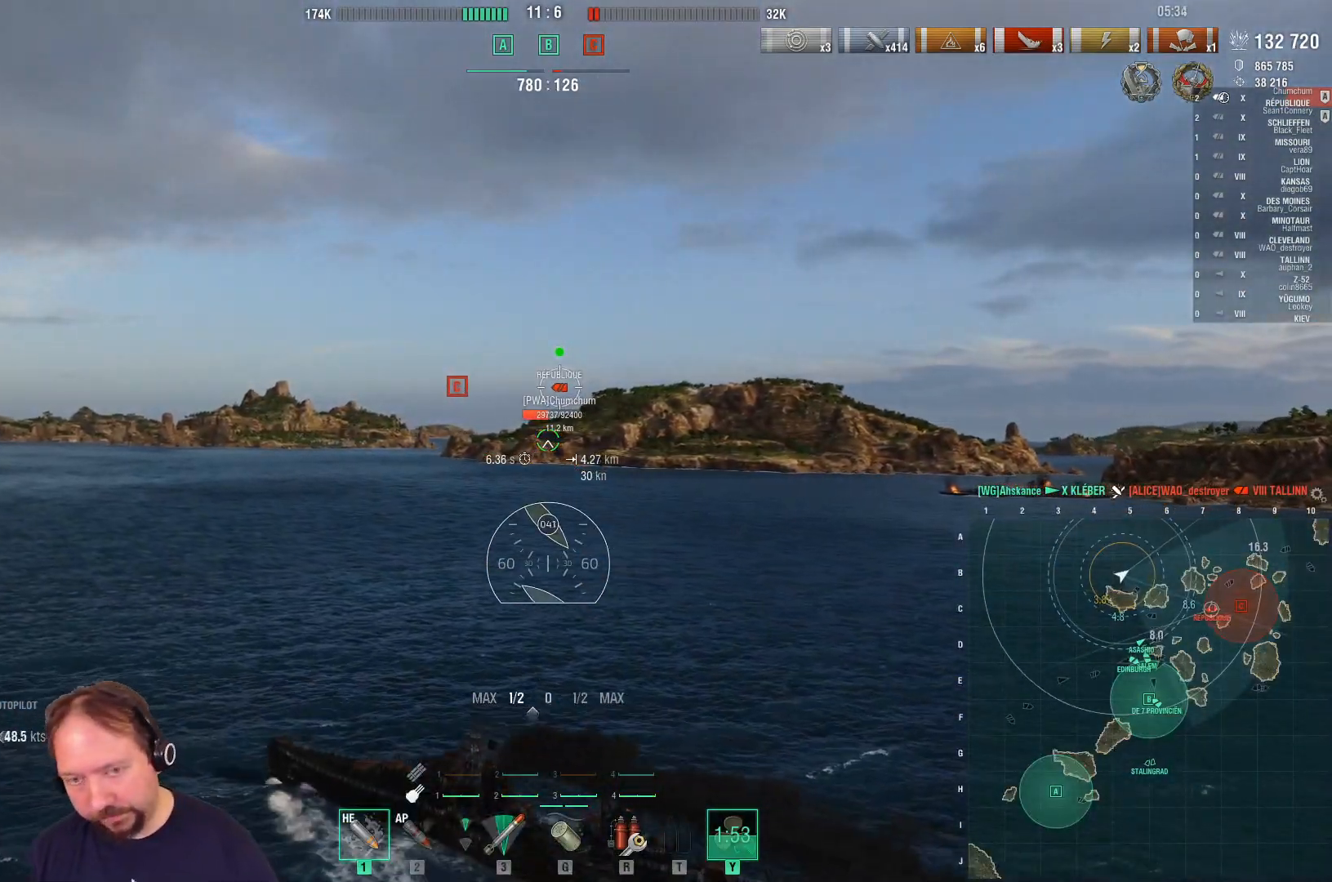
{"keys": ["a", "w"], "mouse": [], "mouse_move": "still", "events": [[67, "a", "down"]]}
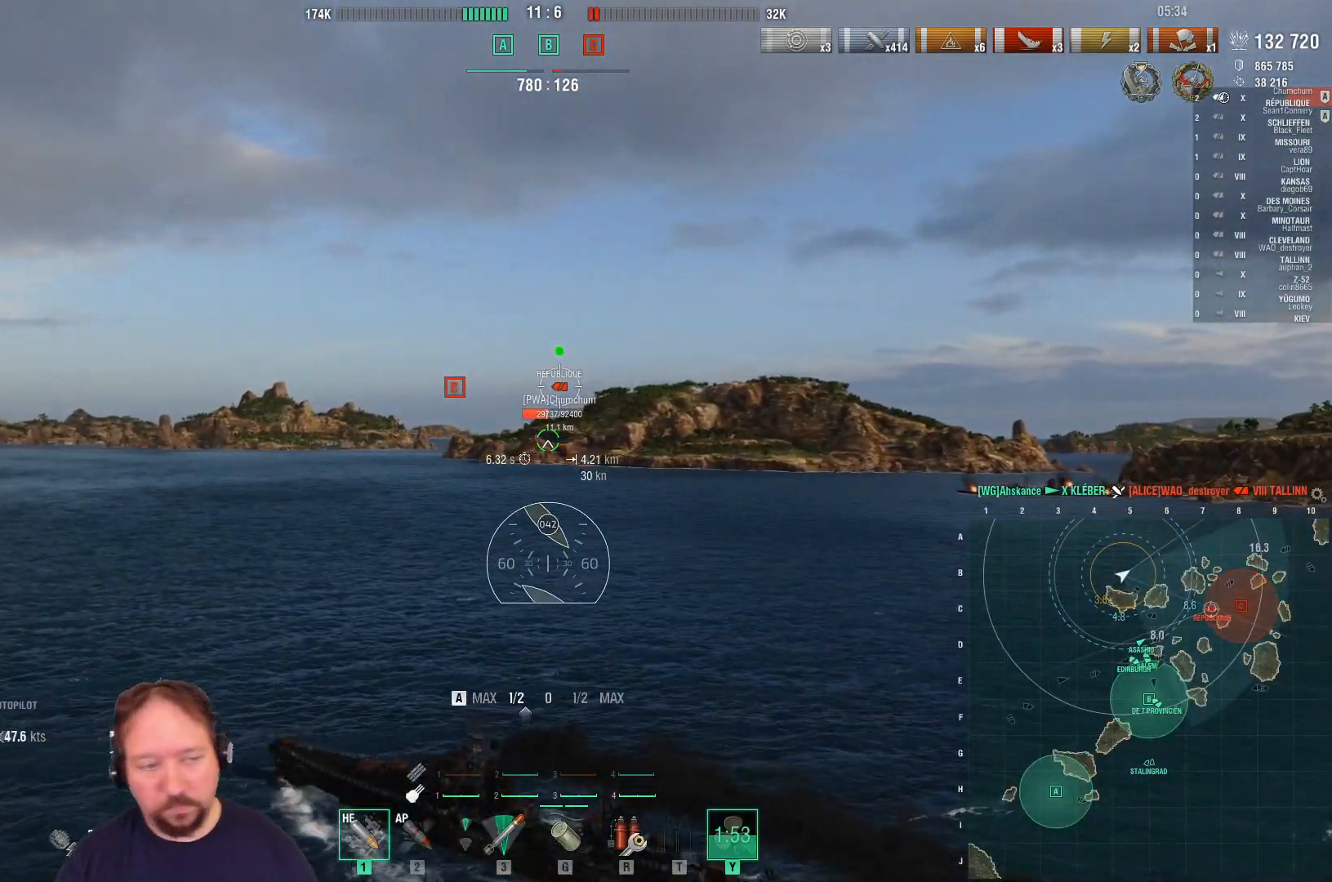
{"keys": ["a", "shift", "w"], "mouse": [], "mouse_move": "still", "events": [[500, "shift", "down"]]}
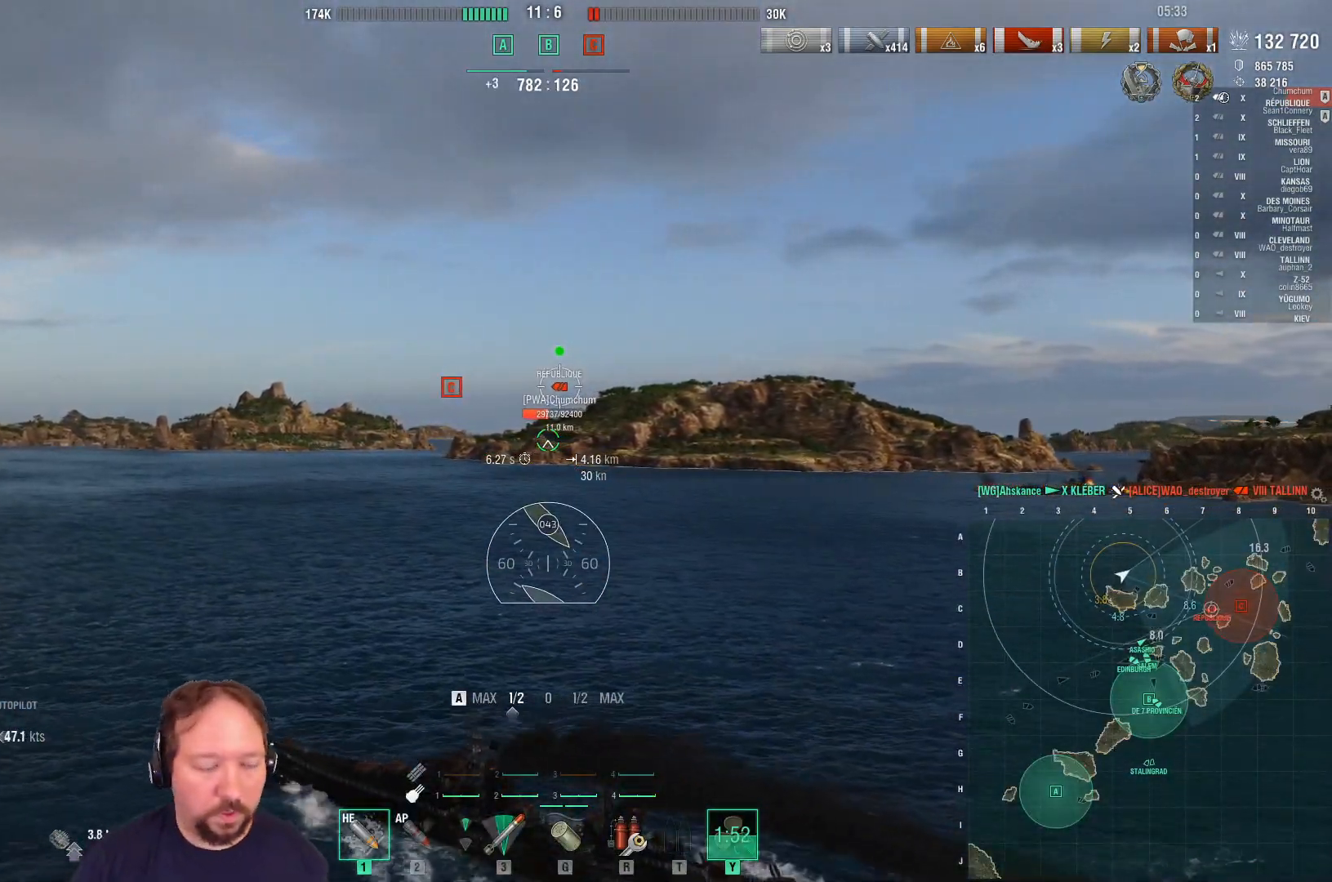
{"keys": ["w"], "mouse": [], "mouse_move": "still", "events": [[150, "shift", "up"], [183, "a", "up"]]}
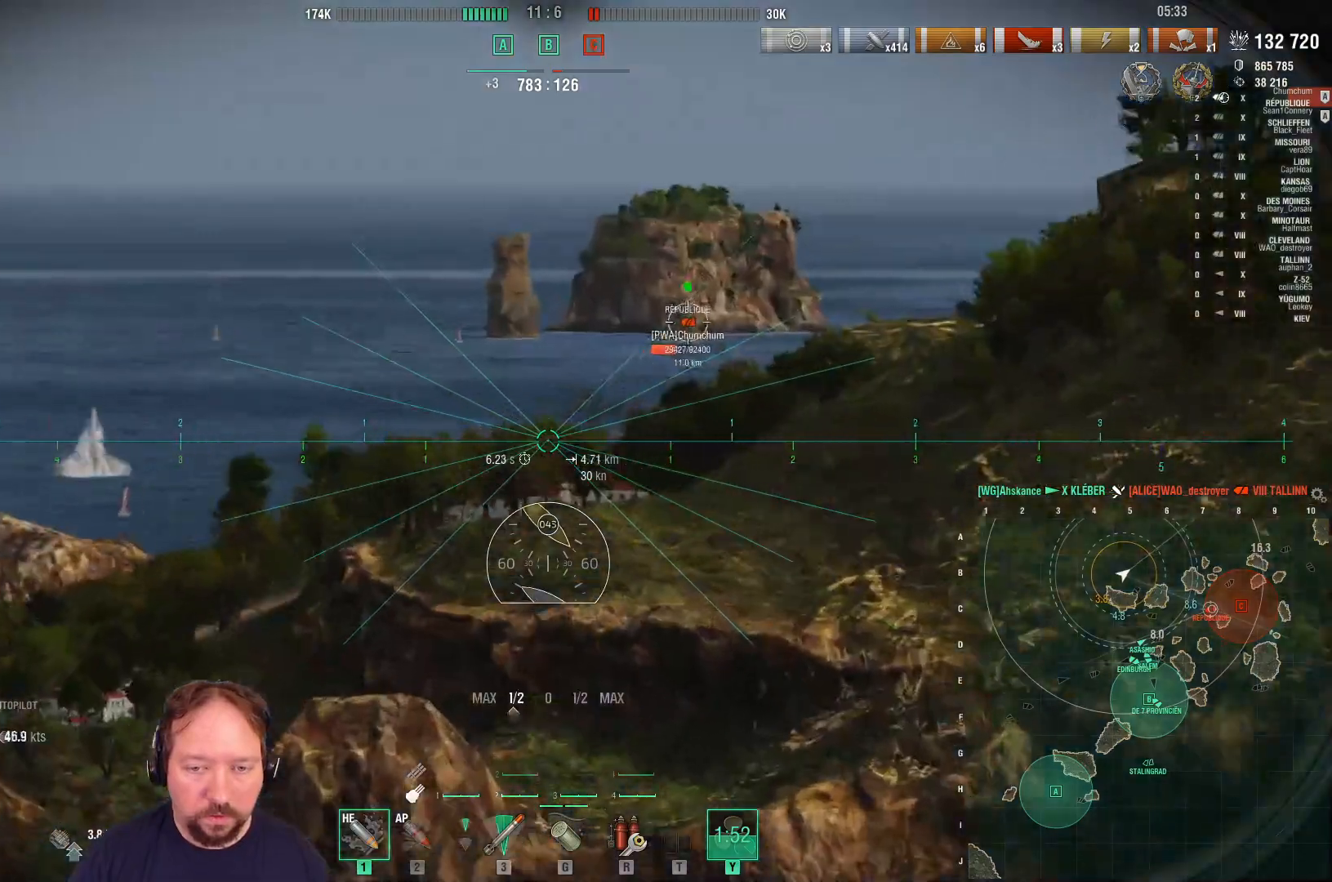
{"keys": ["w"], "mouse": [], "mouse_move": "right", "events": []}
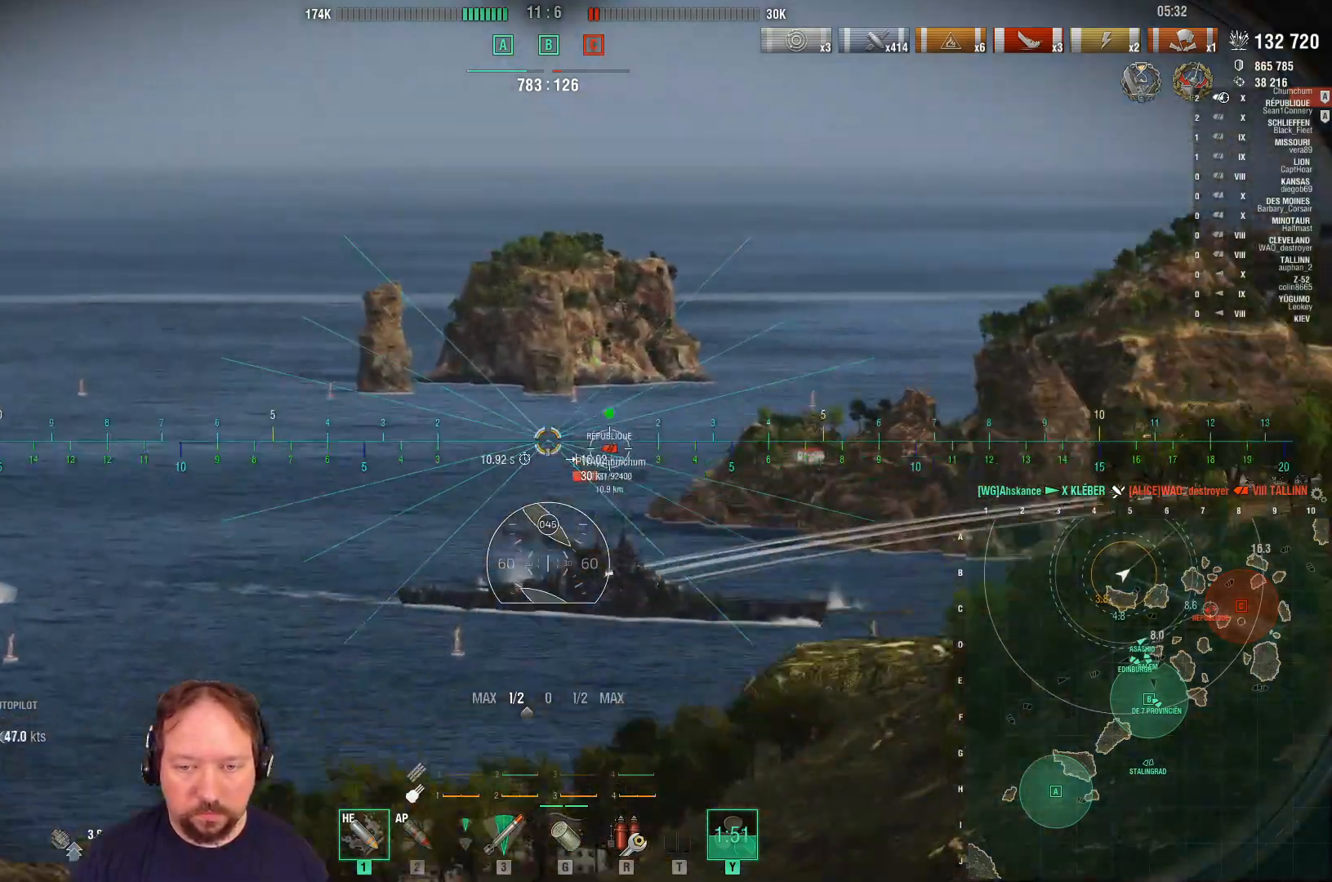
{"keys": ["w"], "mouse": [], "mouse_move": "still", "events": []}
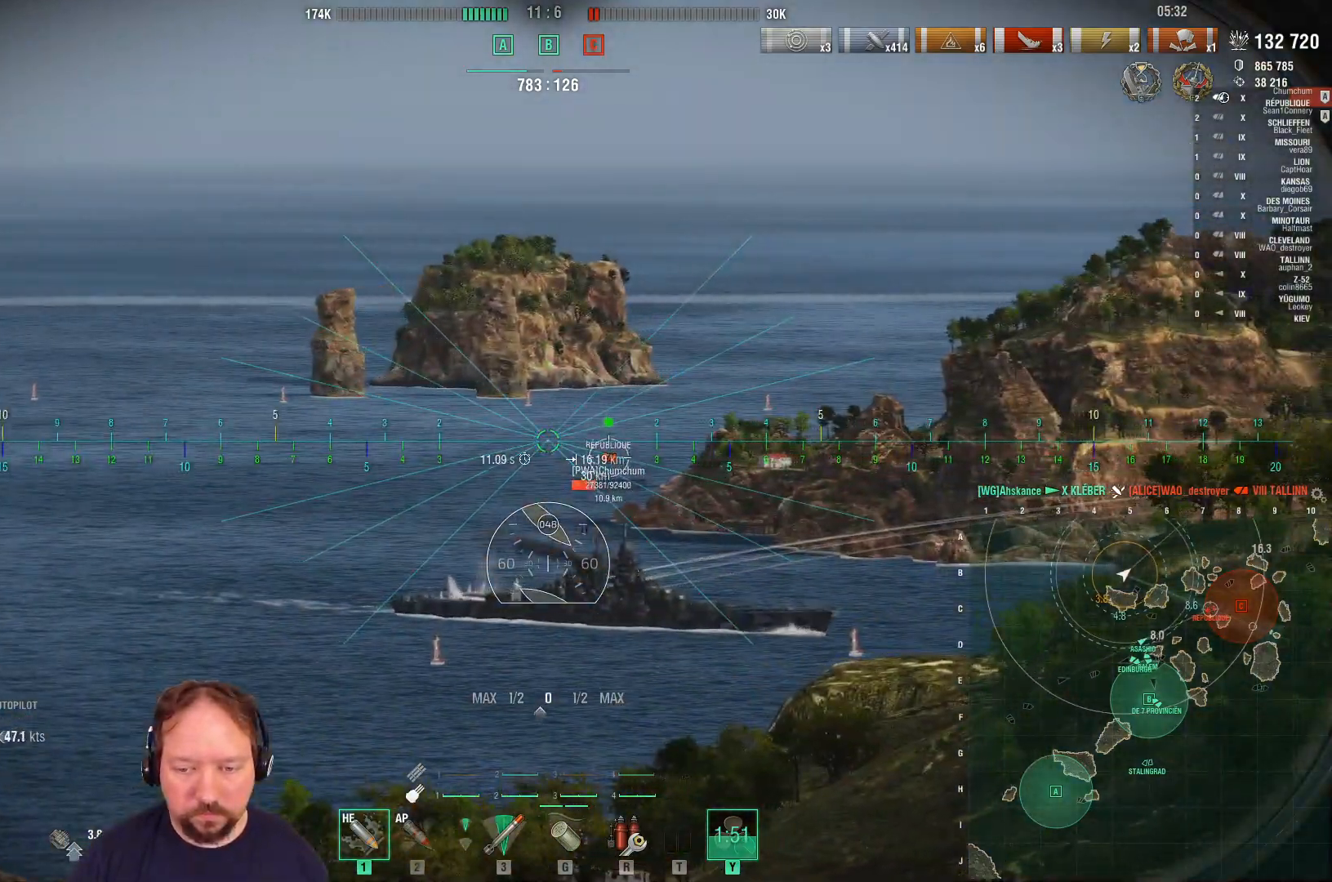
{"keys": ["w"], "mouse": [], "mouse_move": "down-right", "events": []}
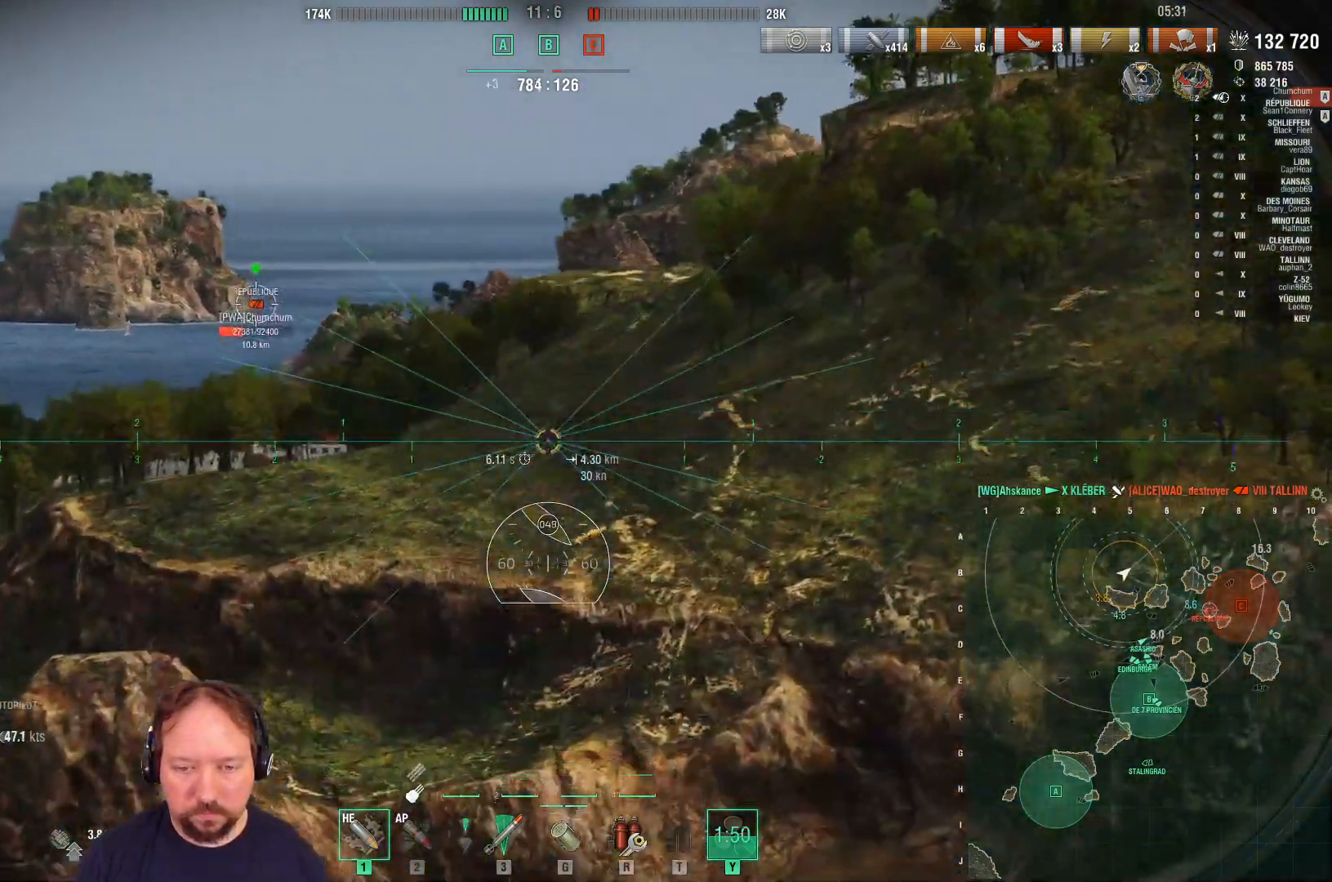
{"keys": ["w"], "mouse": [], "mouse_move": "still", "events": []}
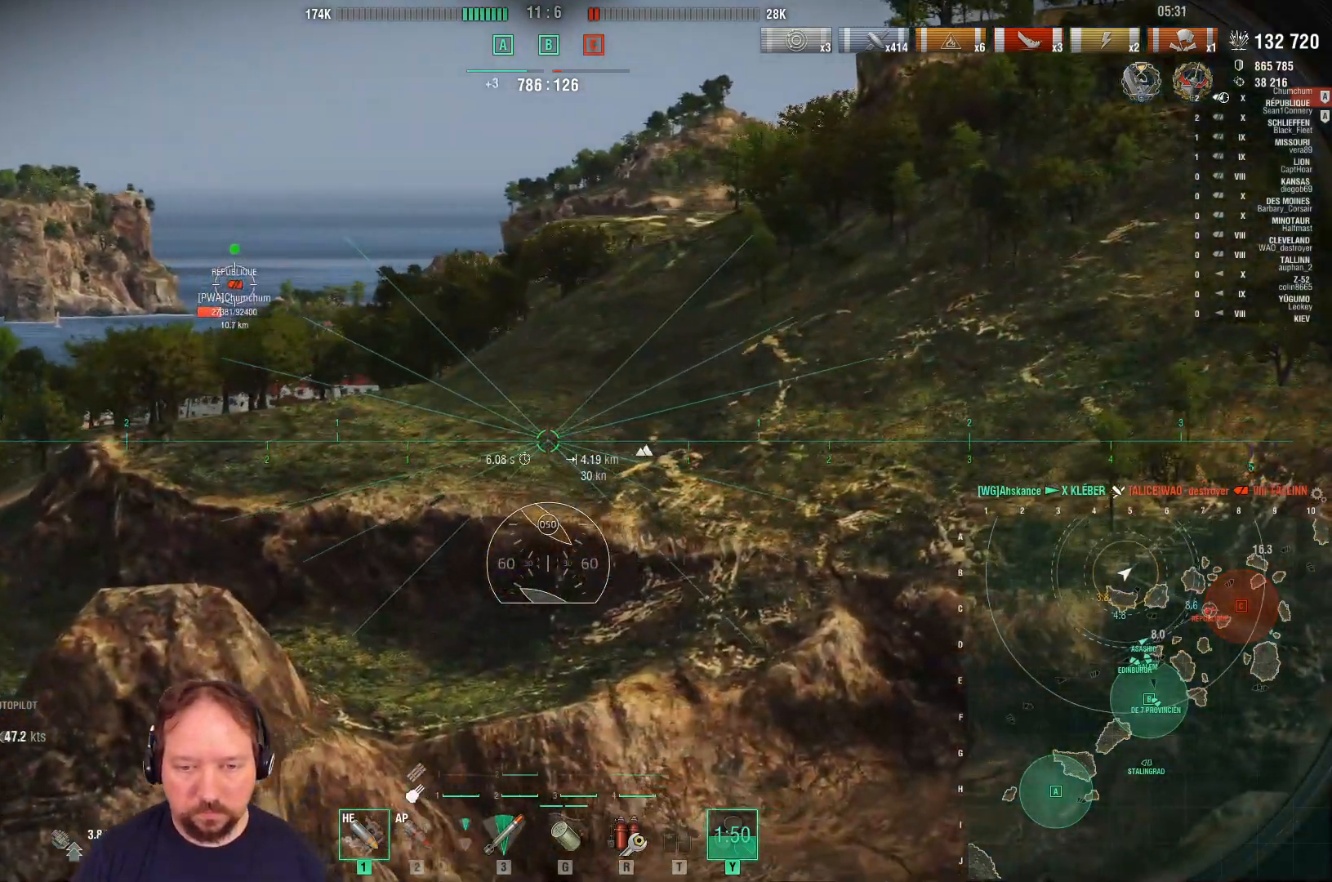
{"keys": ["w"], "mouse": [], "mouse_move": "still", "events": []}
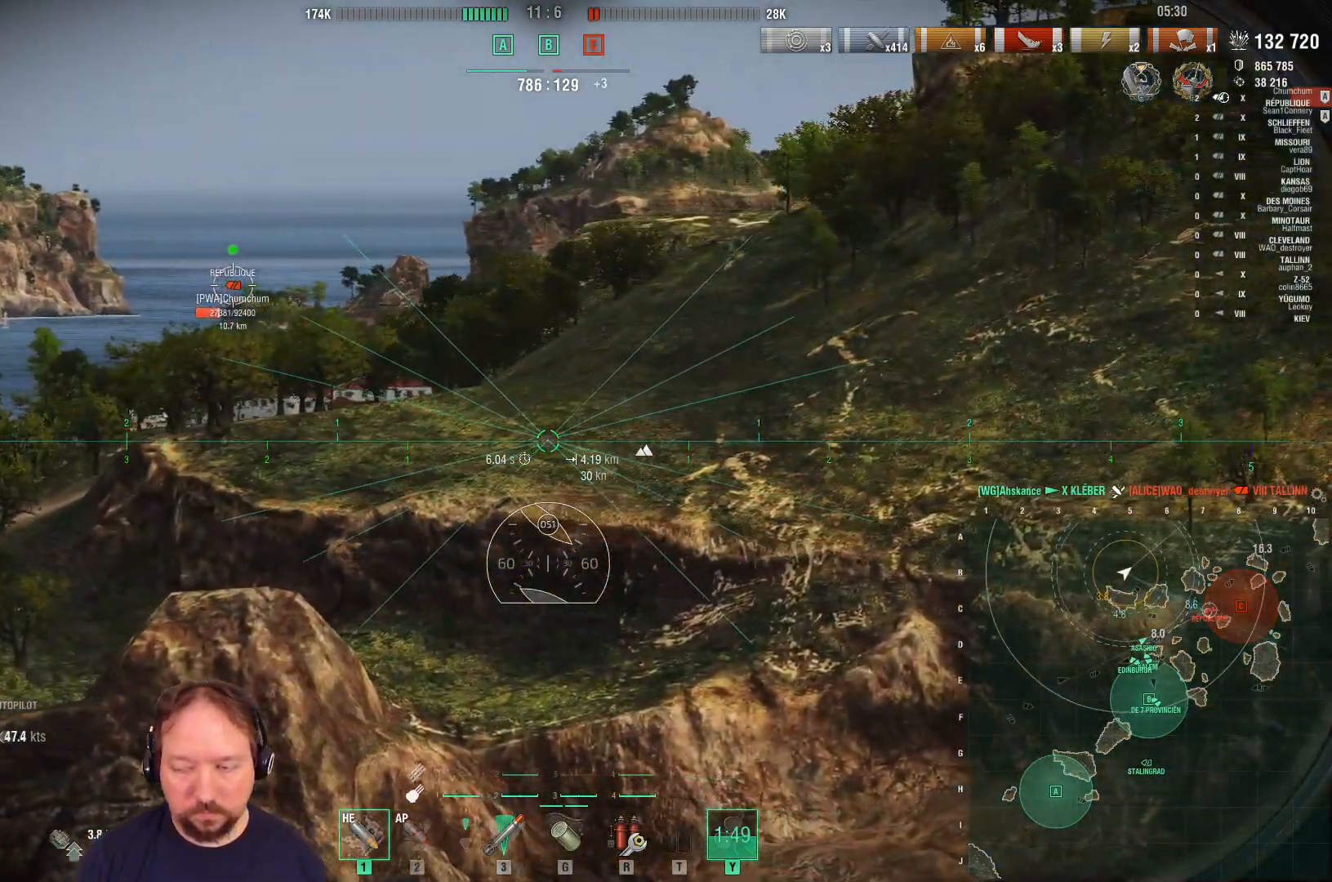
{"keys": ["w"], "mouse": [], "mouse_move": "still", "events": []}